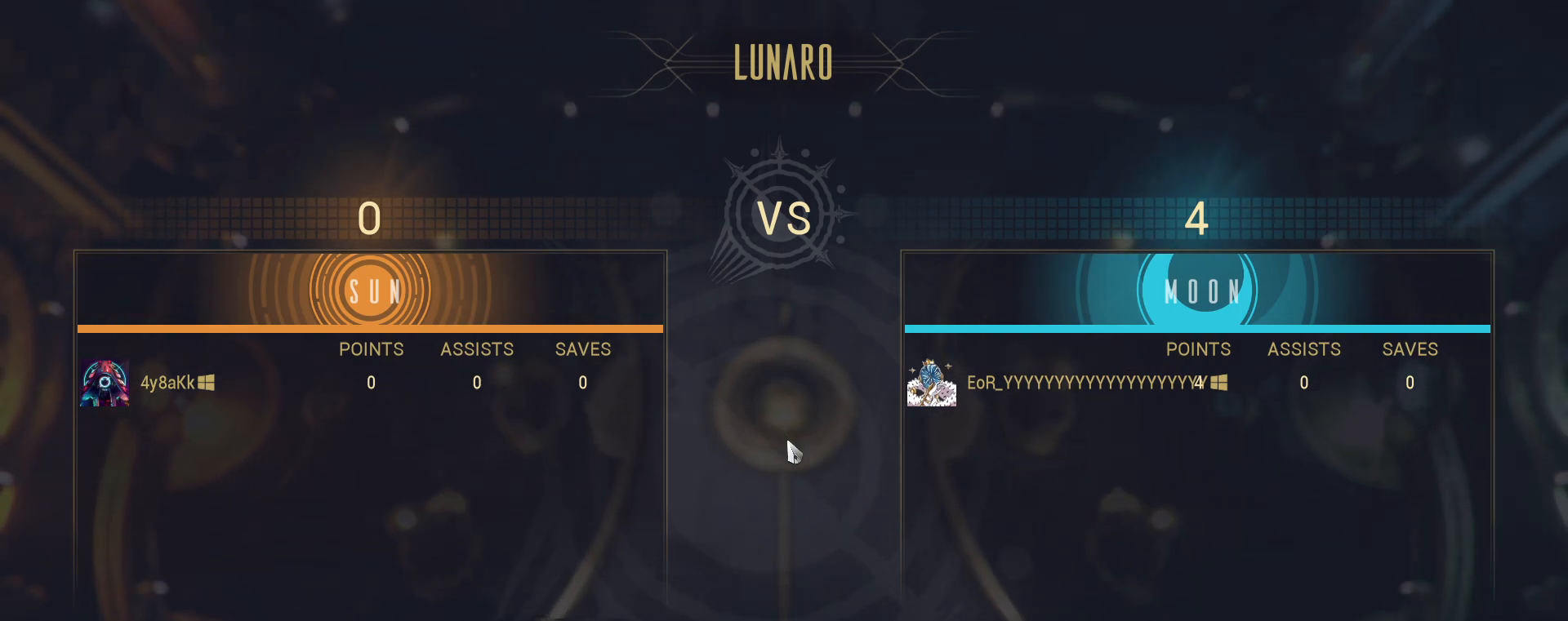
Gameplay with keyboard and mouse; each line is a JSON object with the keys and mouse buttons held at the frame after it. "events" lists presses ("down") and releases ("up") of "a", "ctrl", "d", "e", "q", "s", "shift", "space", "w", "mouse_left", "mouse_wheel", "mouse_right", "mouse_mb4" and "mouse_mb5" between this image and that frame as [ms after this image, input, new state], when the widget could be followed in between. "mouse_left", "mouse_wheel", "mouse_right", "mouse_mb4", "mouse_mb5" = the "left", "wheel", "right", "mb4", "mb5" buttons of the "mouse" list. No other keys are recorded. "wheel" means that the mouse wheel is clicked or scrolled. Not read: mouse_move.
{"keys": [], "mouse": [], "events": []}
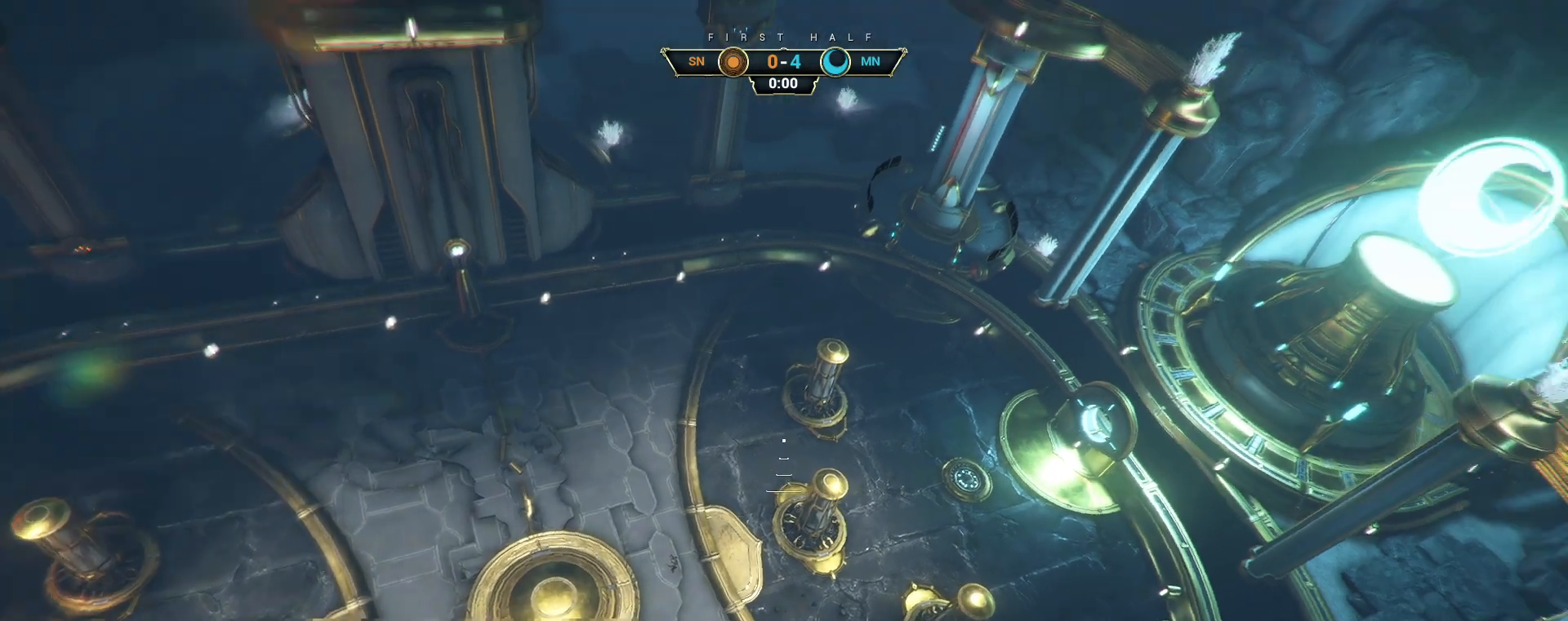
{"keys": [], "mouse": [], "events": []}
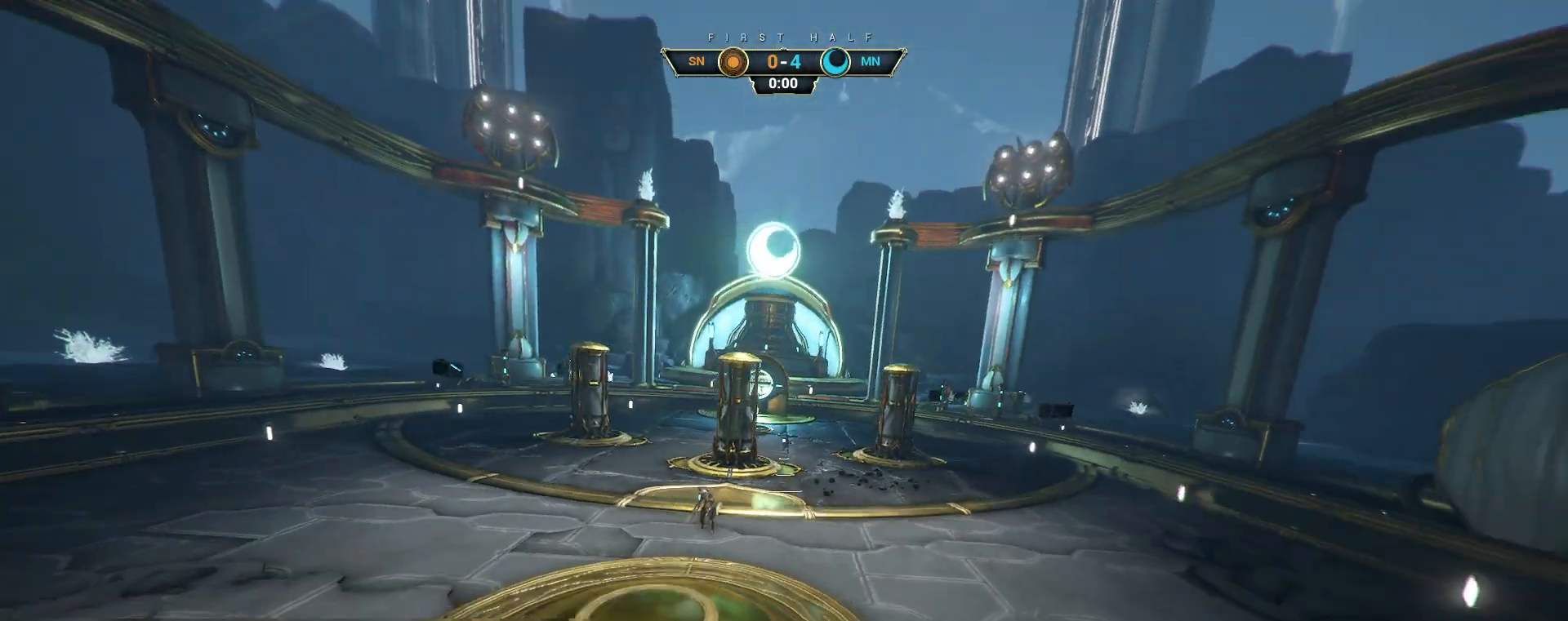
{"keys": [], "mouse": [], "events": []}
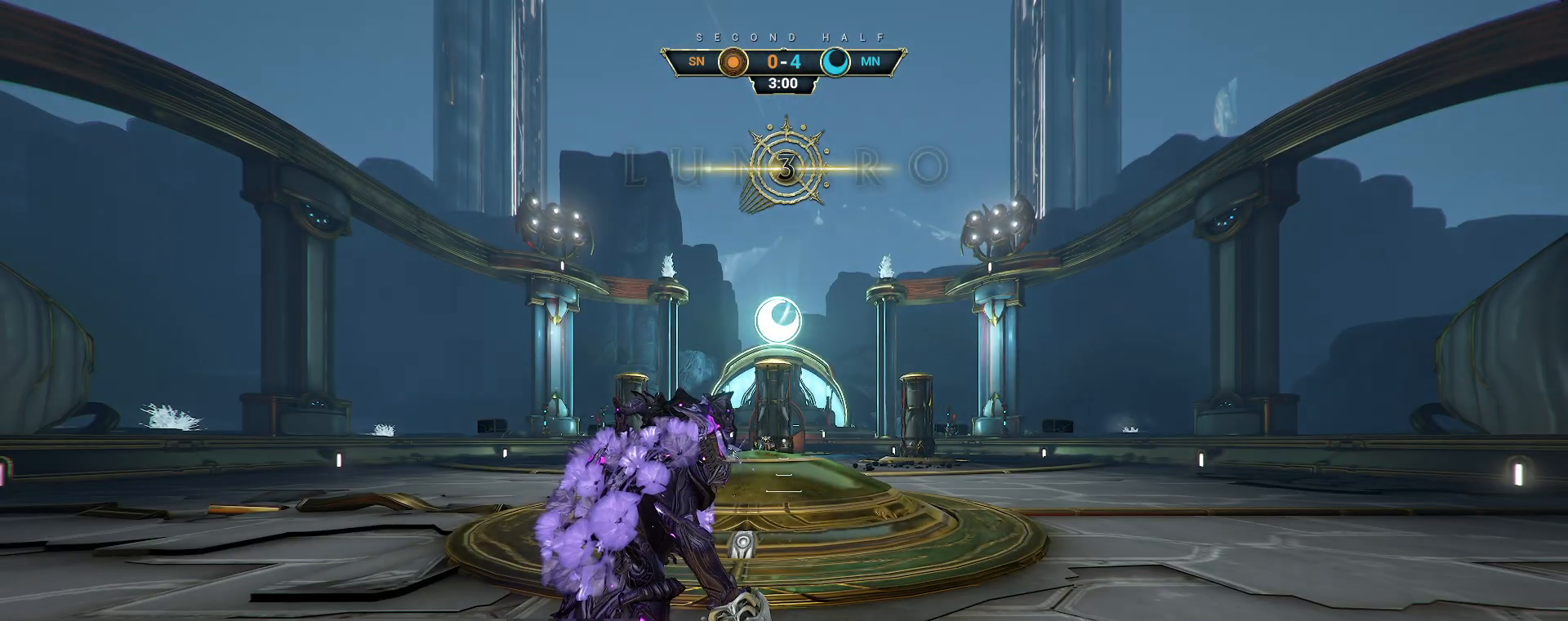
{"keys": [], "mouse": [], "events": []}
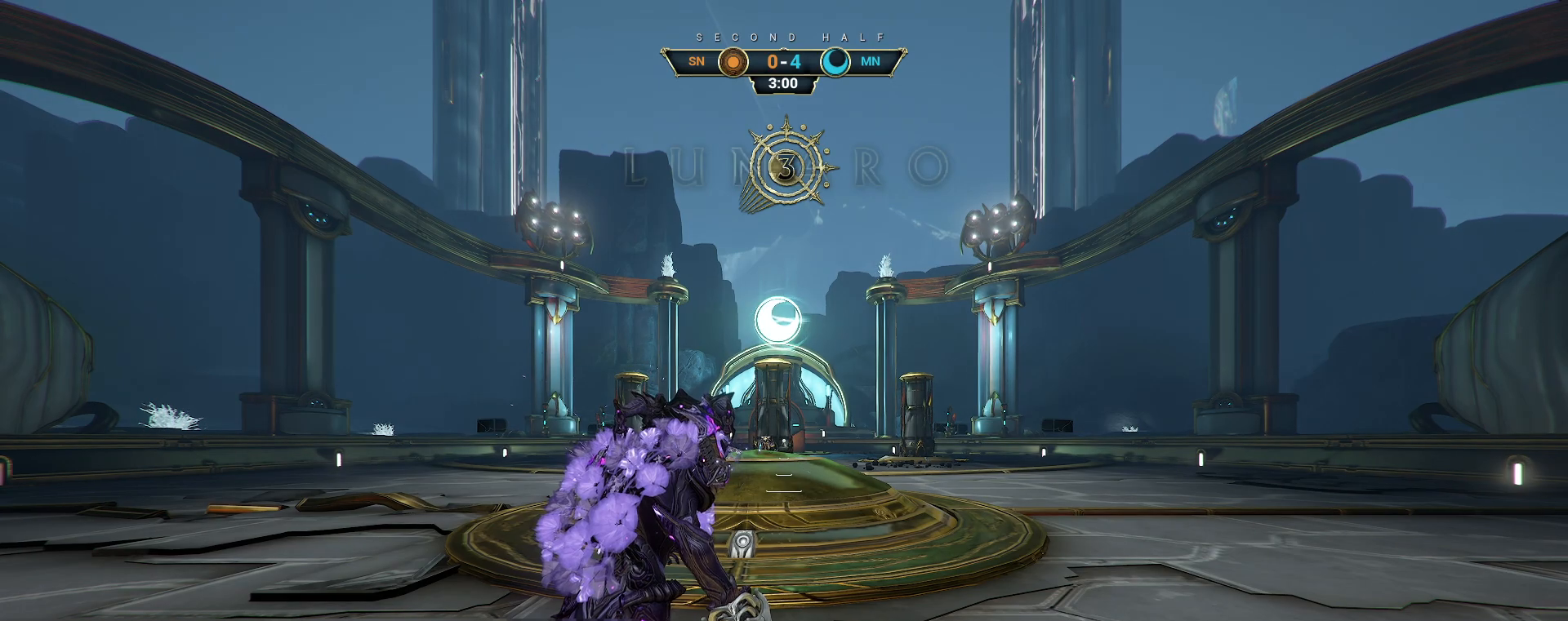
{"keys": [], "mouse": [], "events": []}
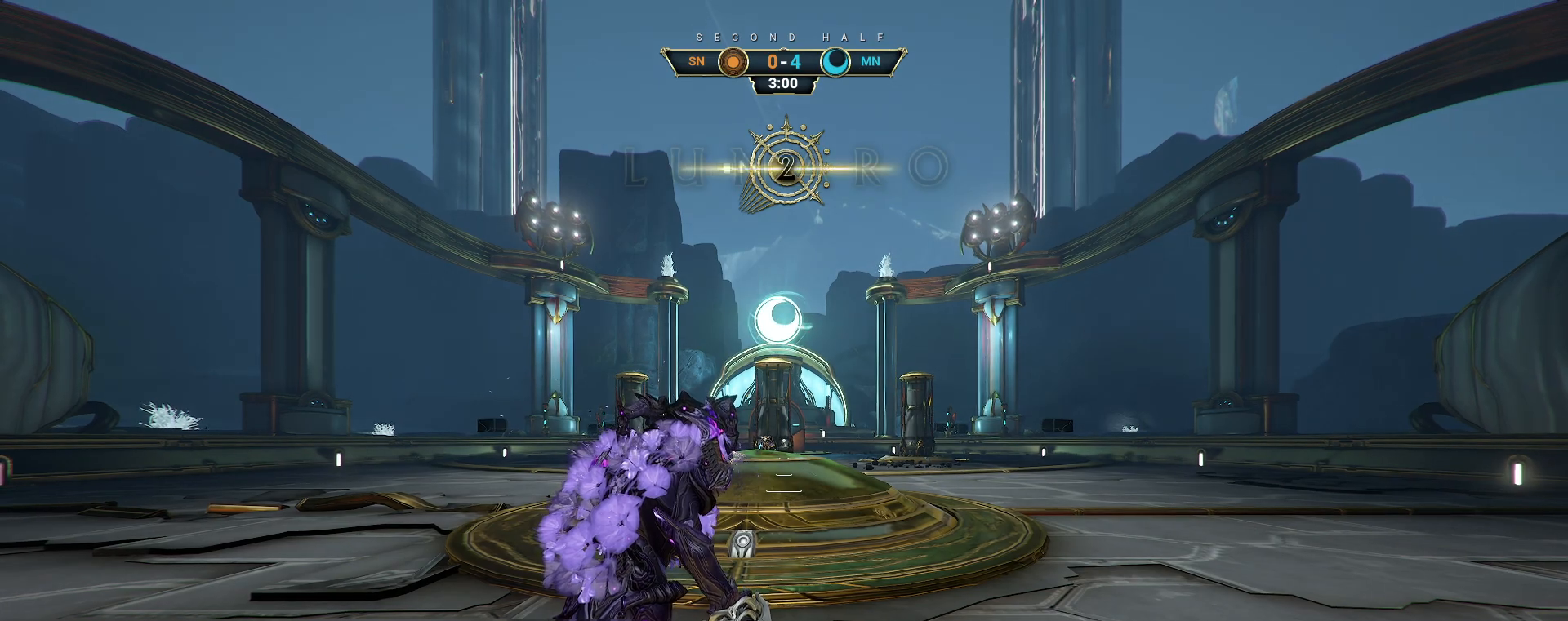
{"keys": [], "mouse": [], "events": []}
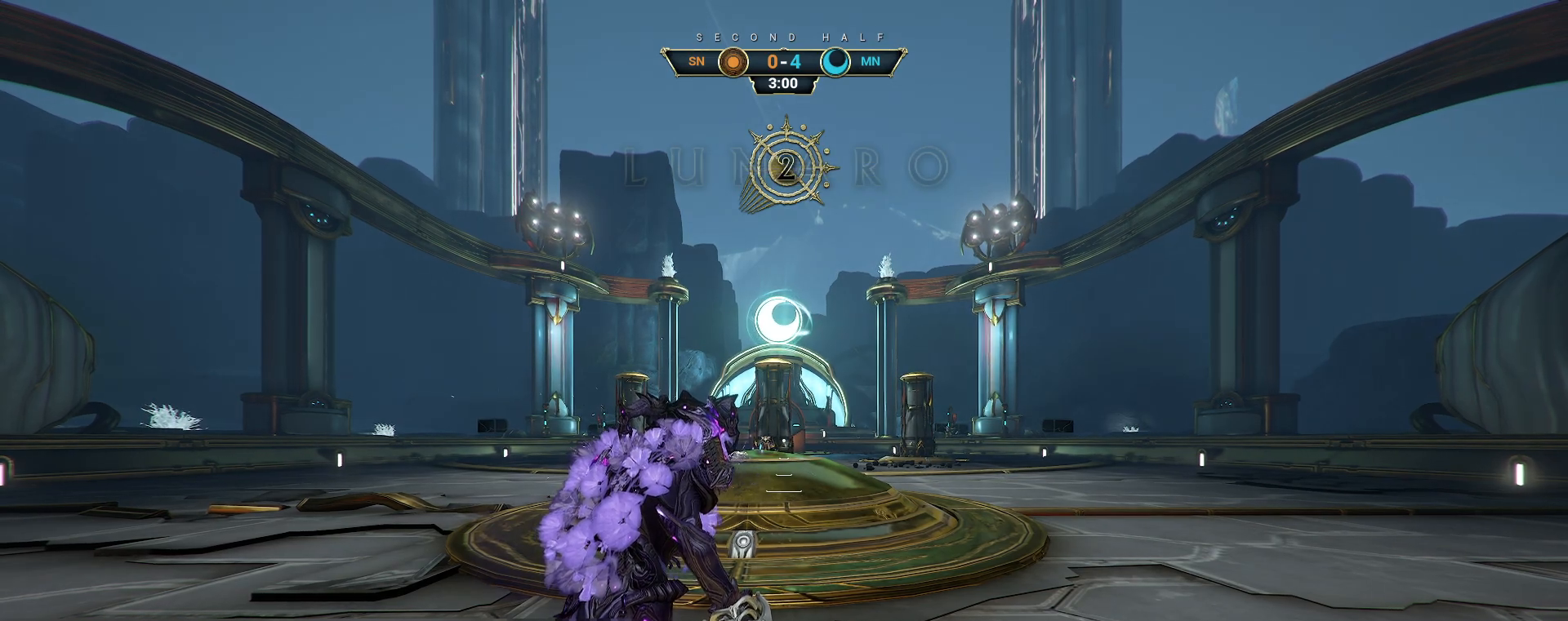
{"keys": [], "mouse": [], "events": []}
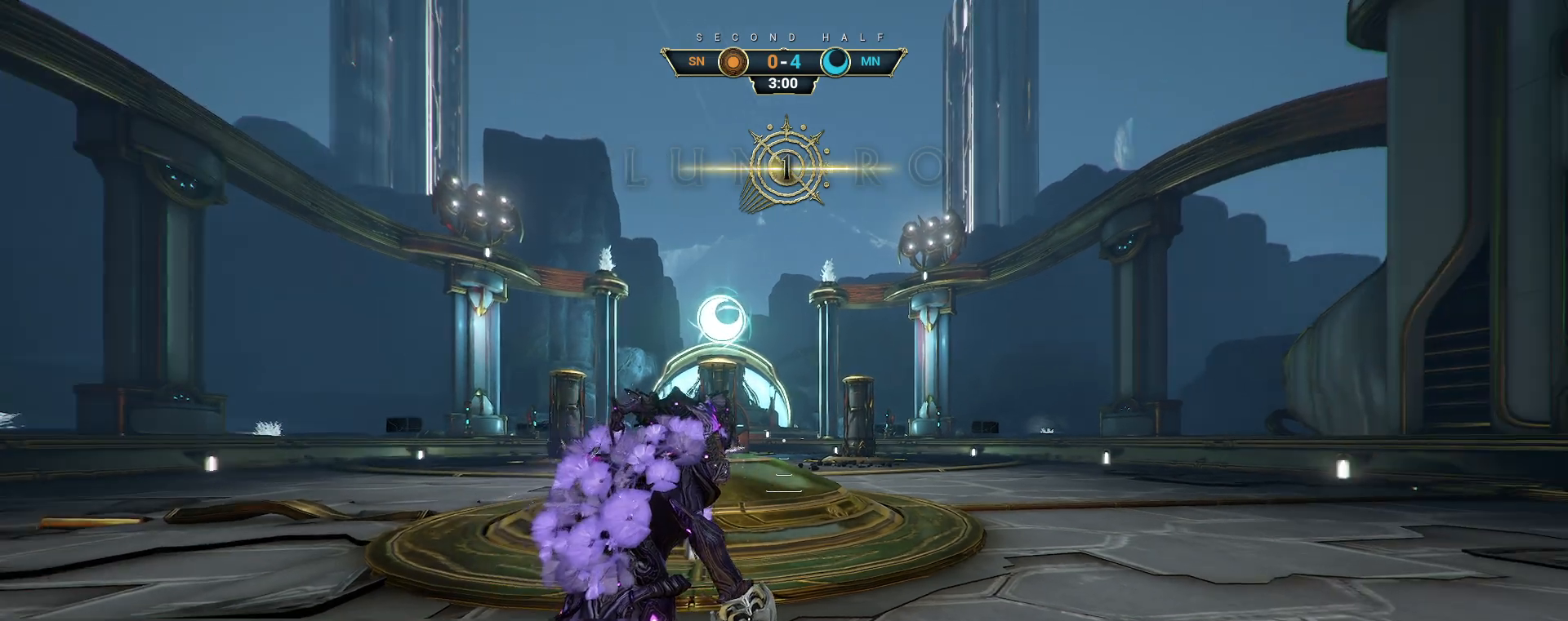
{"keys": [], "mouse": [], "events": []}
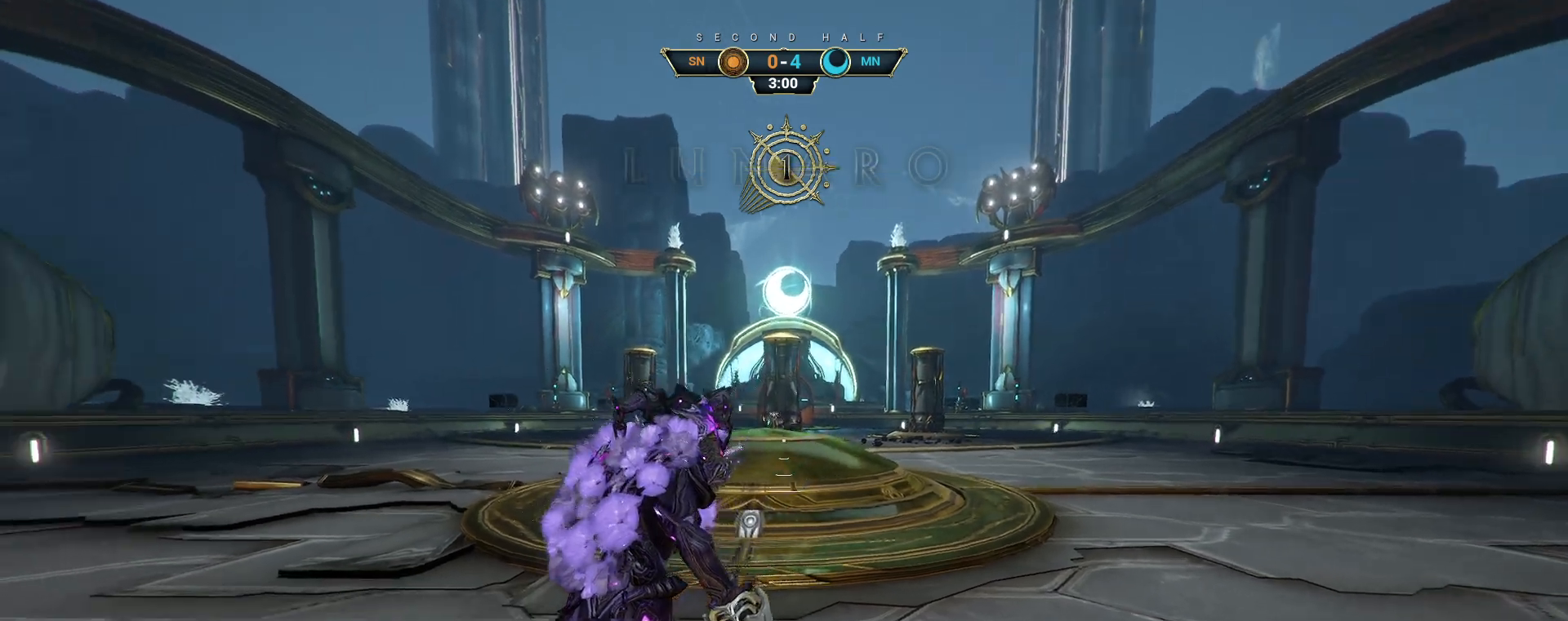
{"keys": ["w"], "mouse": [], "events": [[50, "w", "down"]]}
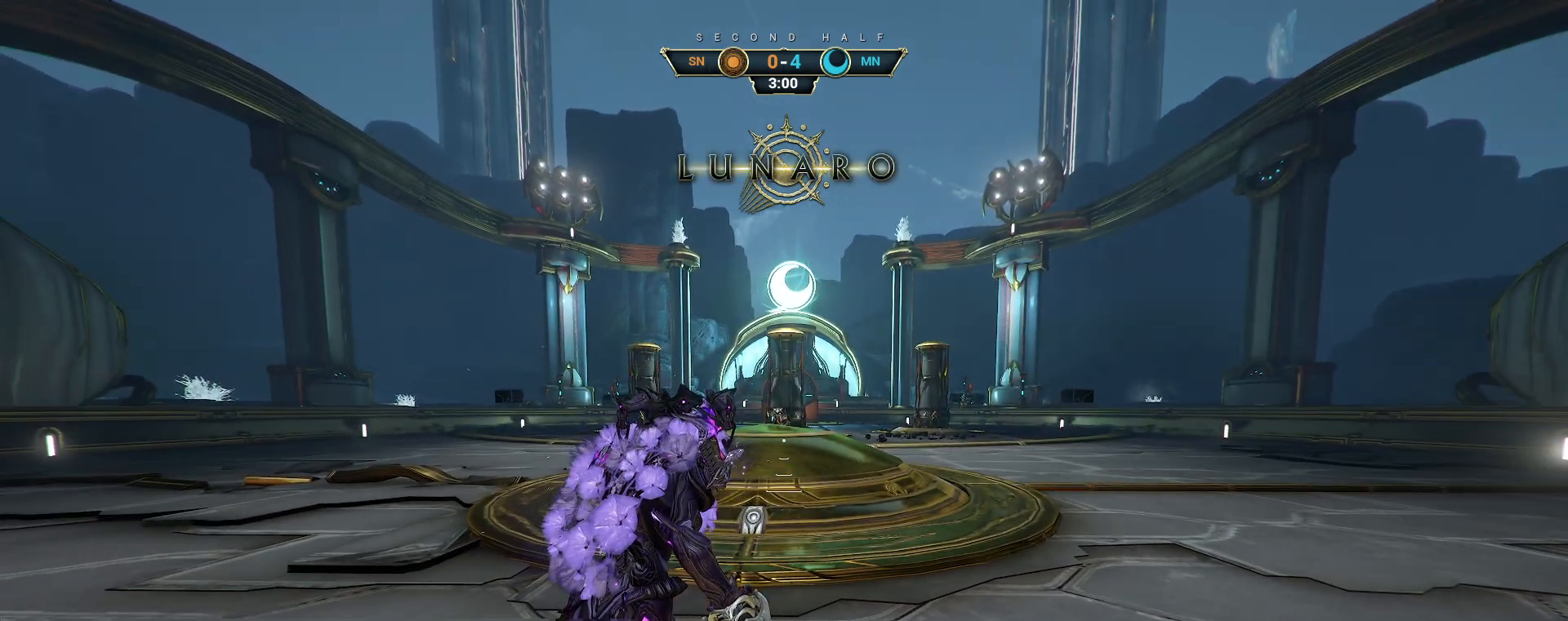
{"keys": ["w"], "mouse": [], "events": []}
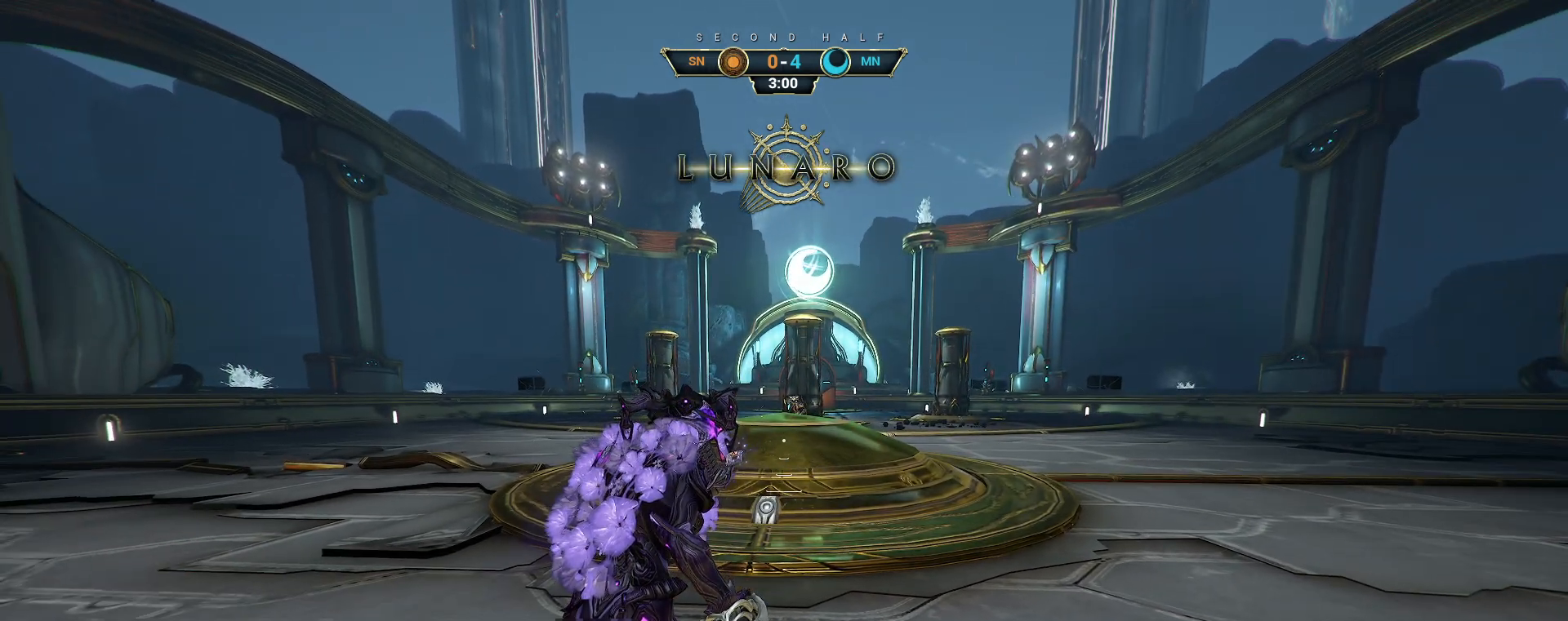
{"keys": ["w"], "mouse": [], "events": [[117, "ctrl", "down"], [167, "space", "down"], [217, "space", "up"], [300, "space", "down"], [367, "space", "up"], [400, "ctrl", "up"]]}
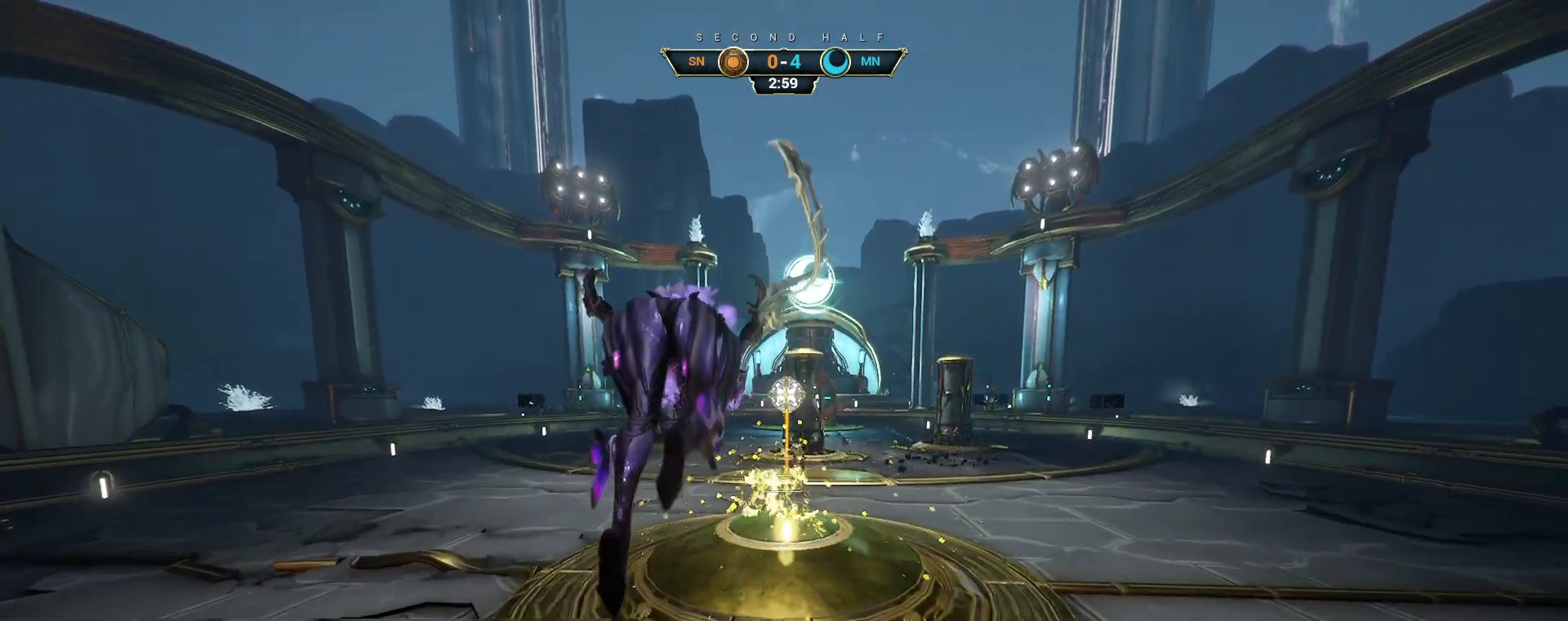
{"keys": ["w"], "mouse": ["right"], "events": [[183, "mouse_right", "down"], [383, "e", "down"], [467, "e", "up"]]}
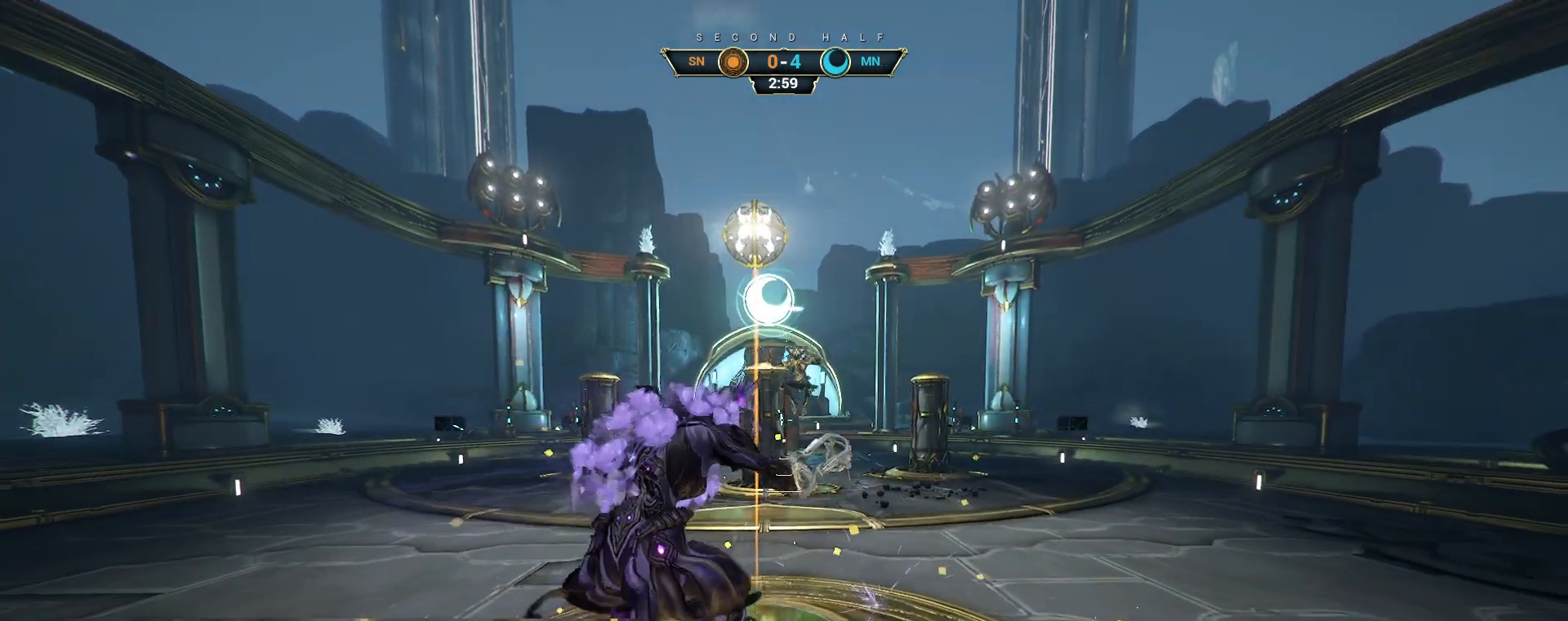
{"keys": ["w"], "mouse": [], "events": [[200, "d", "down"], [233, "mouse_right", "up"], [300, "d", "up"]]}
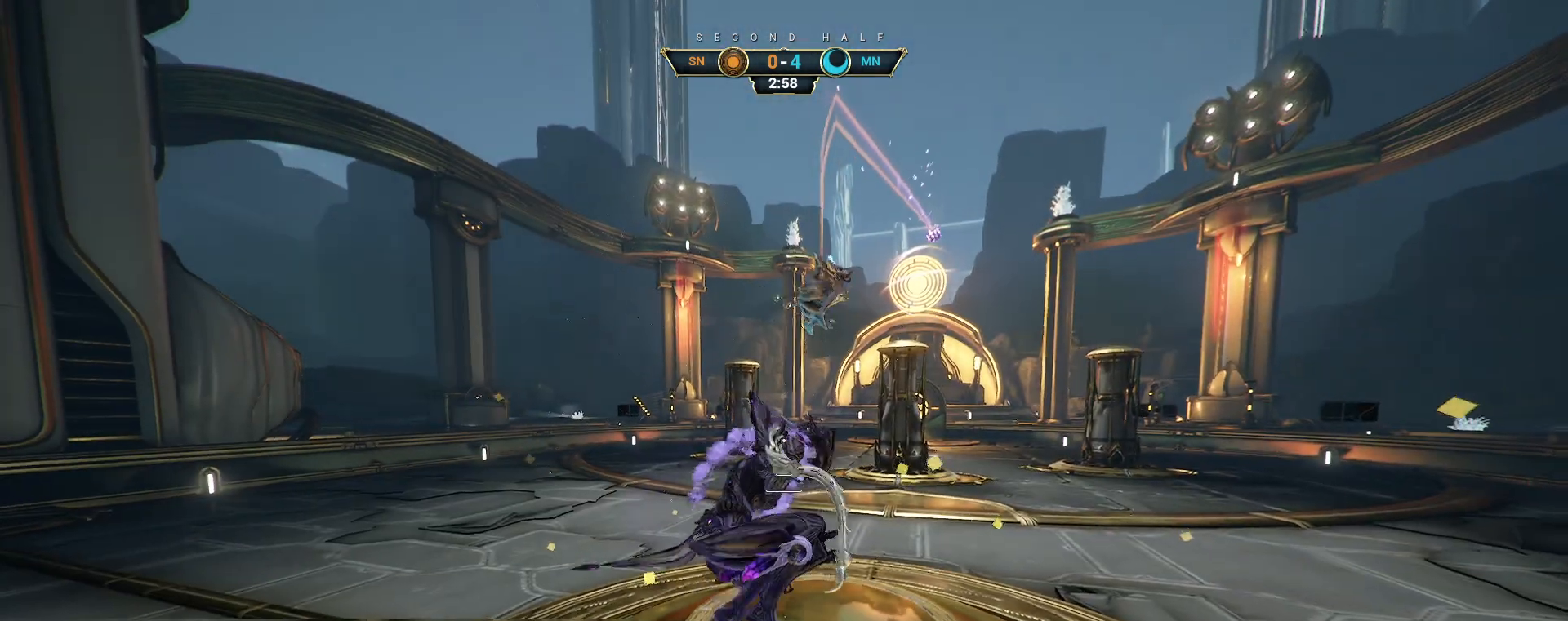
{"keys": ["w"], "mouse": [], "events": [[217, "ctrl", "down"], [250, "space", "down"], [317, "ctrl", "up"], [317, "space", "up"], [383, "shift", "down"], [383, "space", "down"], [450, "shift", "up"], [450, "space", "up"]]}
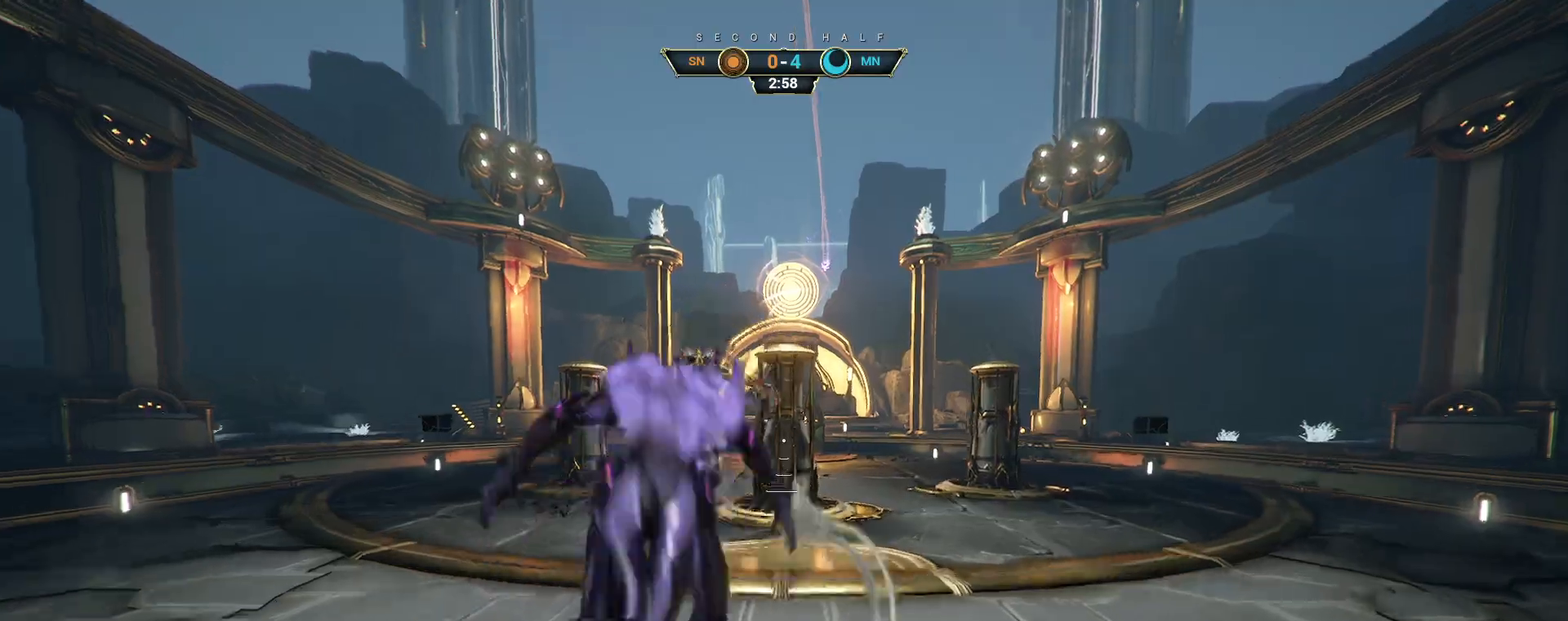
{"keys": ["d", "w"], "mouse": ["right"], "events": [[83, "d", "down"], [483, "mouse_right", "down"]]}
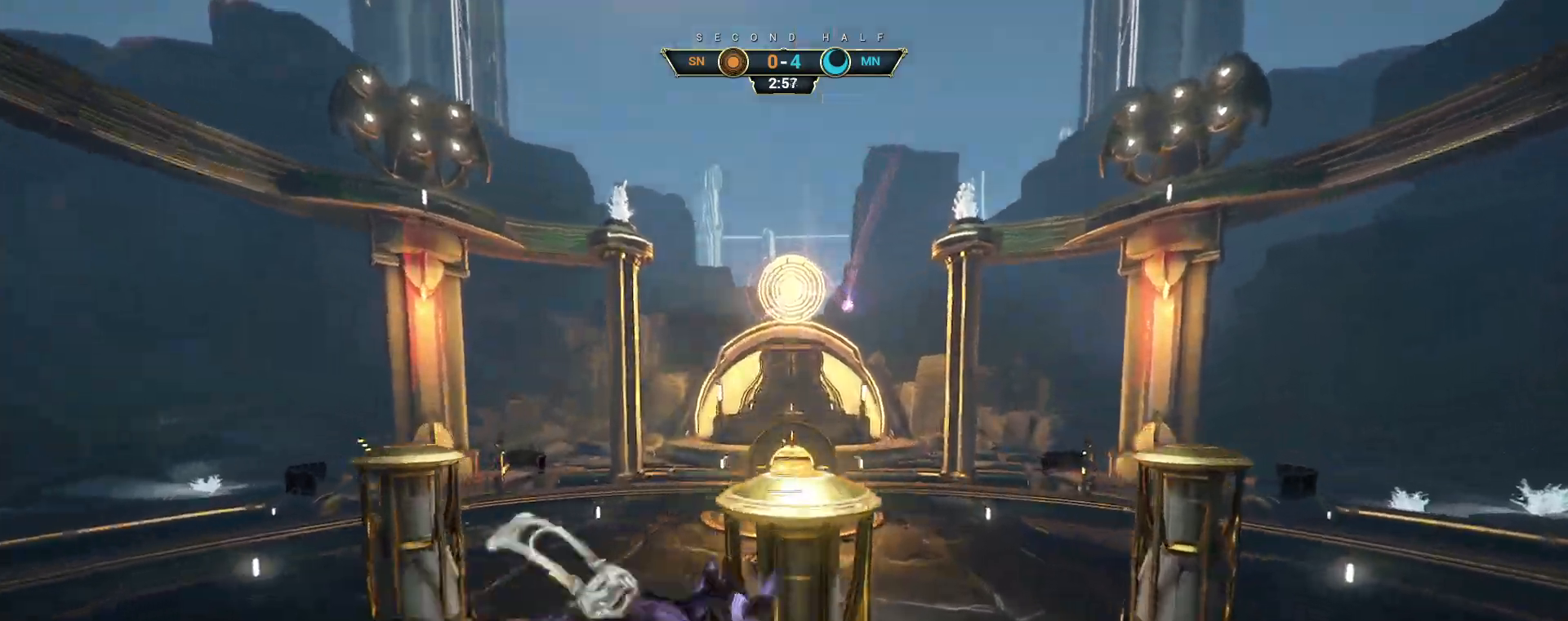
{"keys": ["w"], "mouse": ["right"], "events": [[83, "d", "up"], [83, "mouse_right", "up"], [167, "ctrl", "down"], [250, "space", "down"], [333, "space", "up"], [400, "space", "down"], [483, "mouse_right", "down"], [483, "space", "up"], [500, "ctrl", "up"]]}
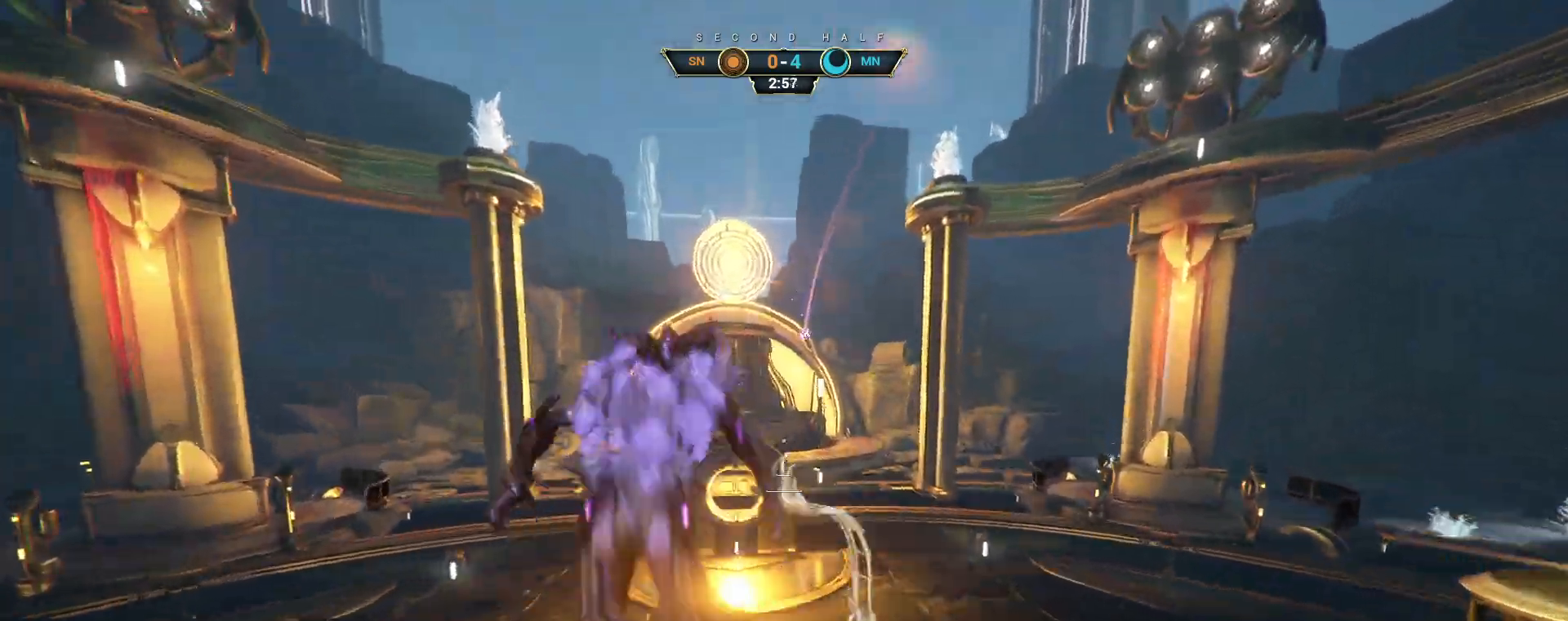
{"keys": ["w"], "mouse": [], "events": [[33, "d", "down"], [100, "mouse_right", "up"], [167, "mouse_right", "down"], [283, "mouse_right", "up"], [367, "d", "up"]]}
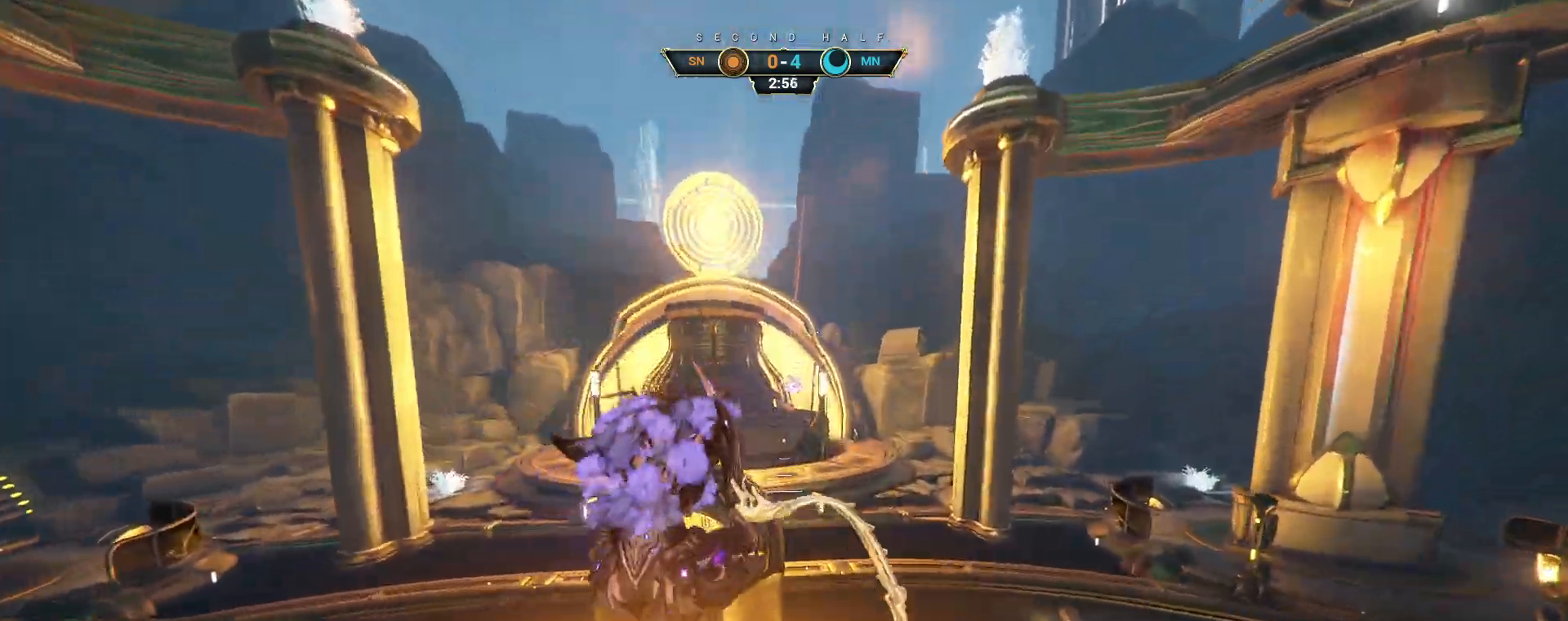
{"keys": ["a", "e"], "mouse": [], "events": [[133, "ctrl", "down"], [233, "ctrl", "up"], [333, "mouse_right", "down"], [400, "a", "down"], [433, "e", "down"], [450, "mouse_right", "up"], [483, "w", "up"]]}
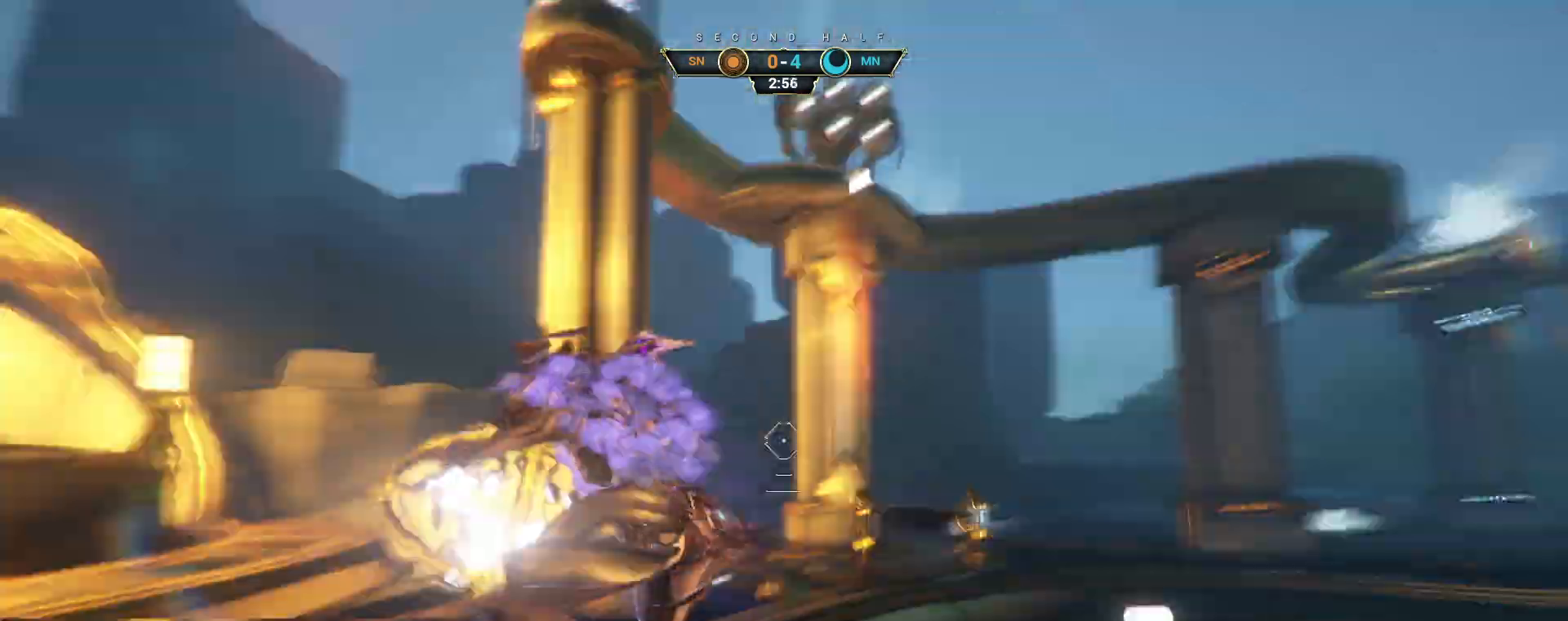
{"keys": ["s"], "mouse": [], "events": [[17, "e", "up"], [83, "s", "down"], [100, "a", "up"], [117, "d", "down"], [233, "d", "up"], [300, "a", "down"], [450, "a", "up"]]}
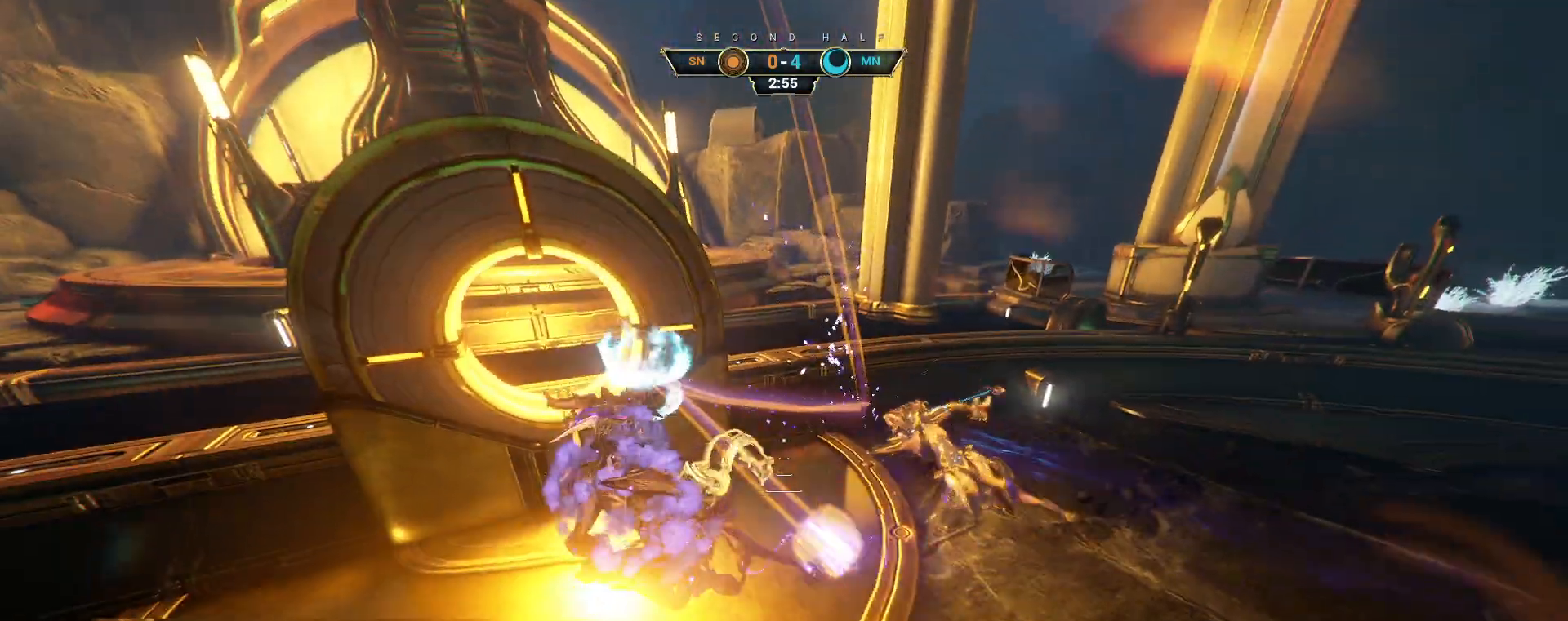
{"keys": ["d", "w"], "mouse": [], "events": [[133, "a", "down"], [250, "d", "down"], [300, "a", "up"], [333, "s", "up"], [450, "w", "down"]]}
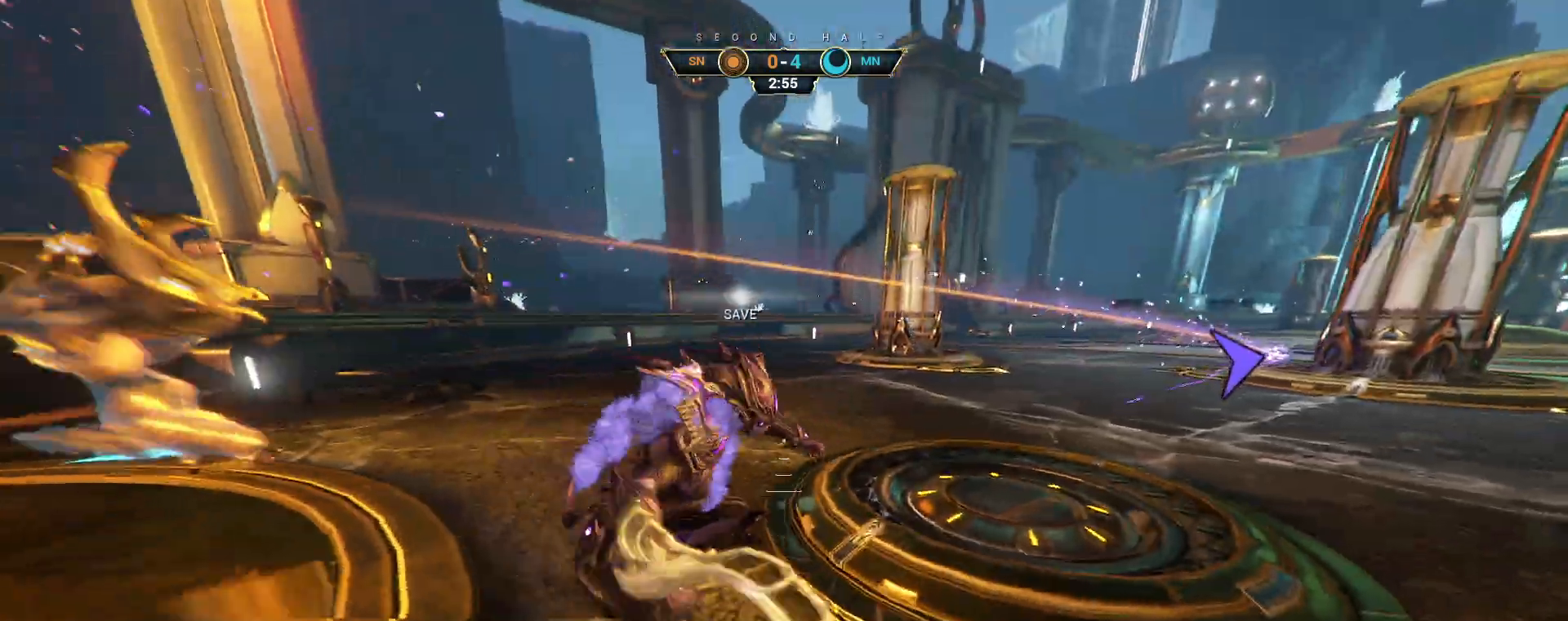
{"keys": ["w"], "mouse": ["right"], "events": [[117, "d", "up"], [250, "ctrl", "down"], [283, "space", "down"], [333, "ctrl", "up"], [333, "space", "up"], [383, "shift", "down"], [400, "space", "down"], [467, "mouse_right", "down"], [467, "shift", "up"], [483, "space", "up"]]}
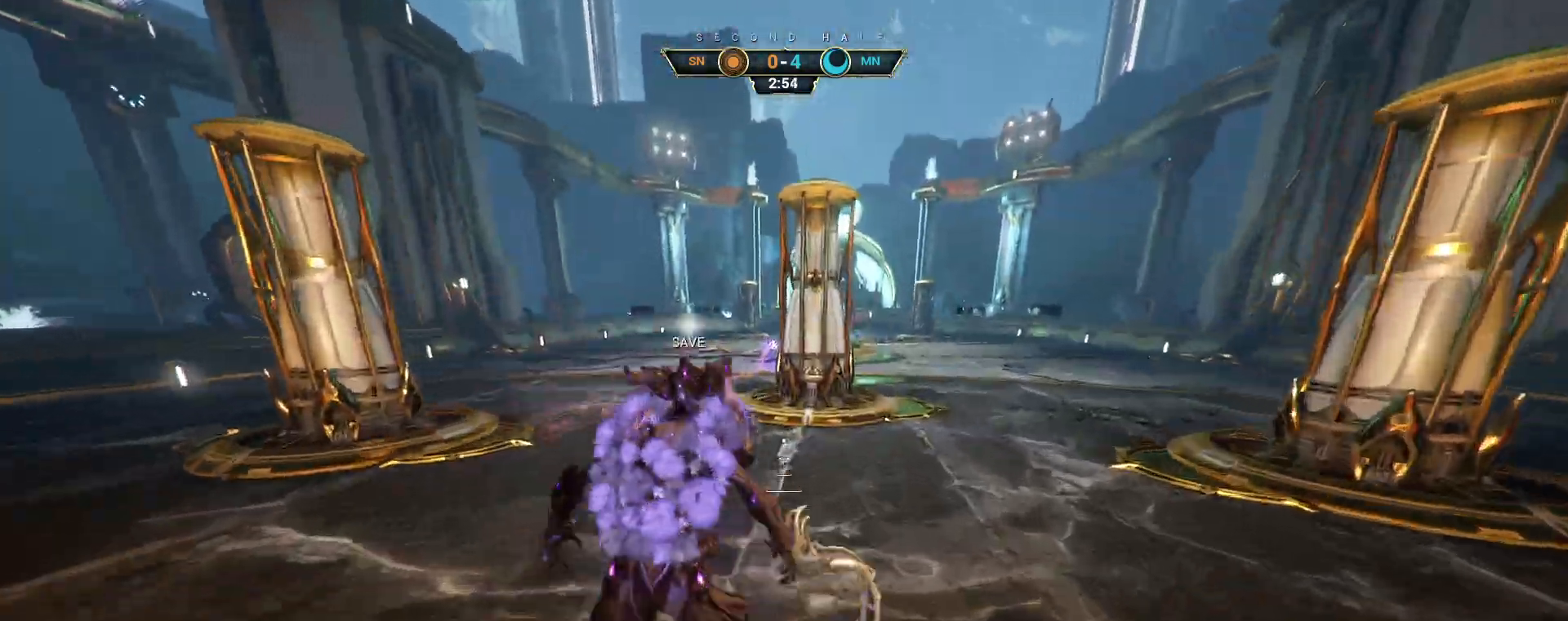
{"keys": ["a", "ctrl", "w"], "mouse": ["right"], "events": [[83, "mouse_right", "up"], [183, "a", "down"], [283, "mouse_right", "down"], [450, "ctrl", "down"]]}
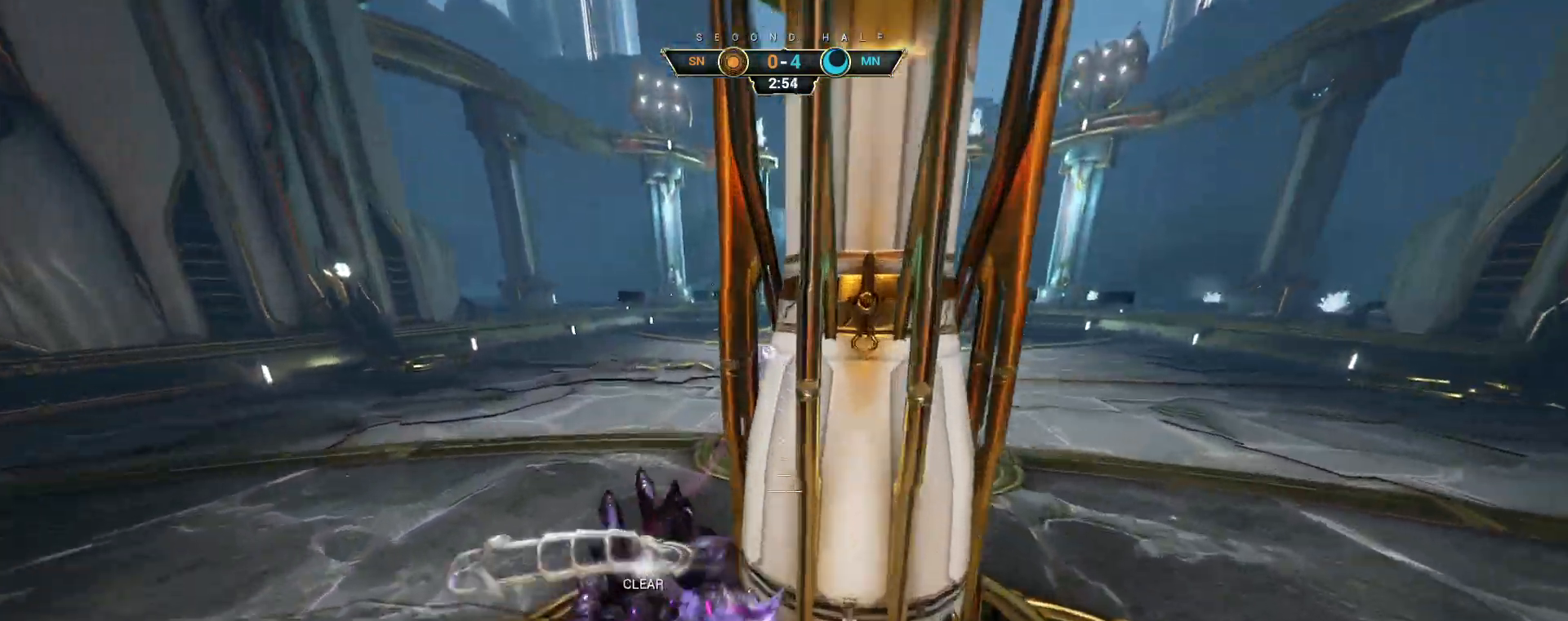
{"keys": ["ctrl", "space", "w"], "mouse": [], "events": [[33, "mouse_right", "up"], [83, "ctrl", "up"], [133, "a", "up"], [367, "ctrl", "down"], [500, "space", "down"]]}
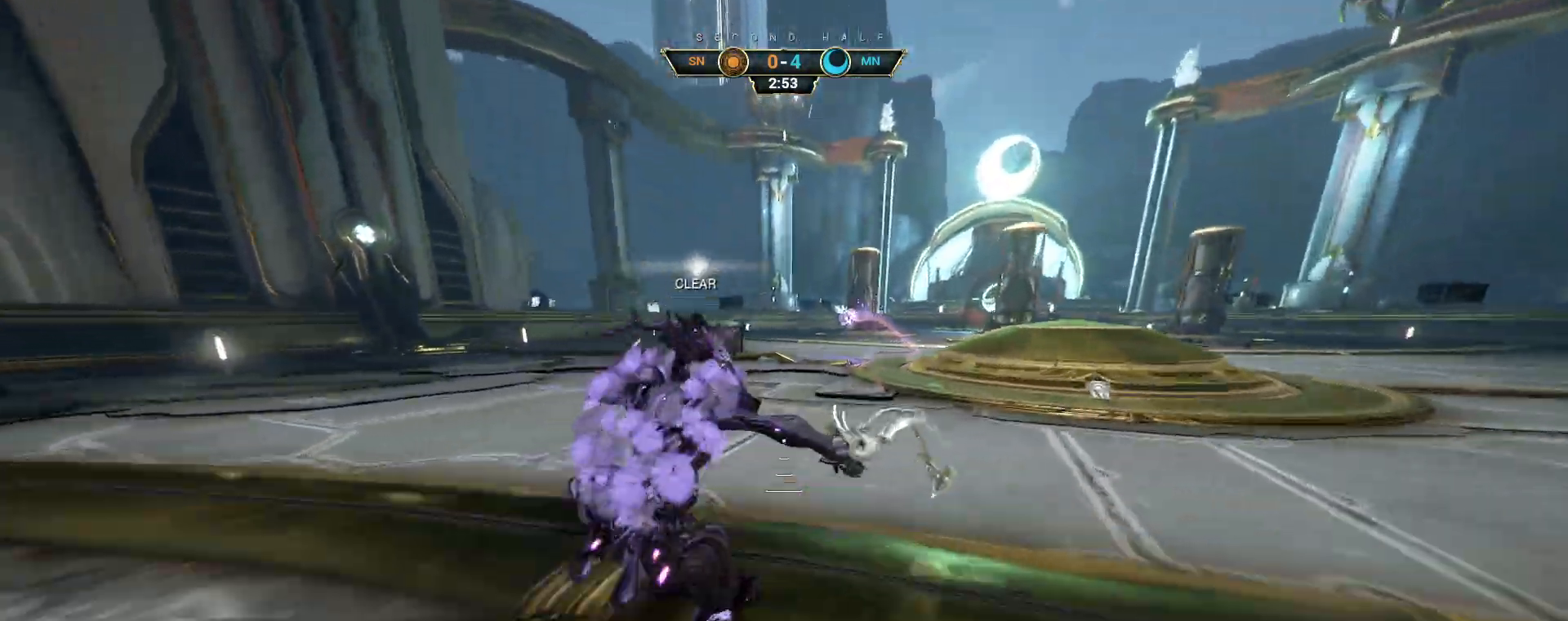
{"keys": ["w"], "mouse": [], "events": [[50, "ctrl", "up"], [67, "space", "up"], [167, "shift", "down"], [183, "mouse_right", "down"], [183, "space", "down"], [250, "shift", "up"], [267, "space", "up"], [283, "mouse_right", "up"], [350, "mouse_right", "down"], [467, "mouse_right", "up"]]}
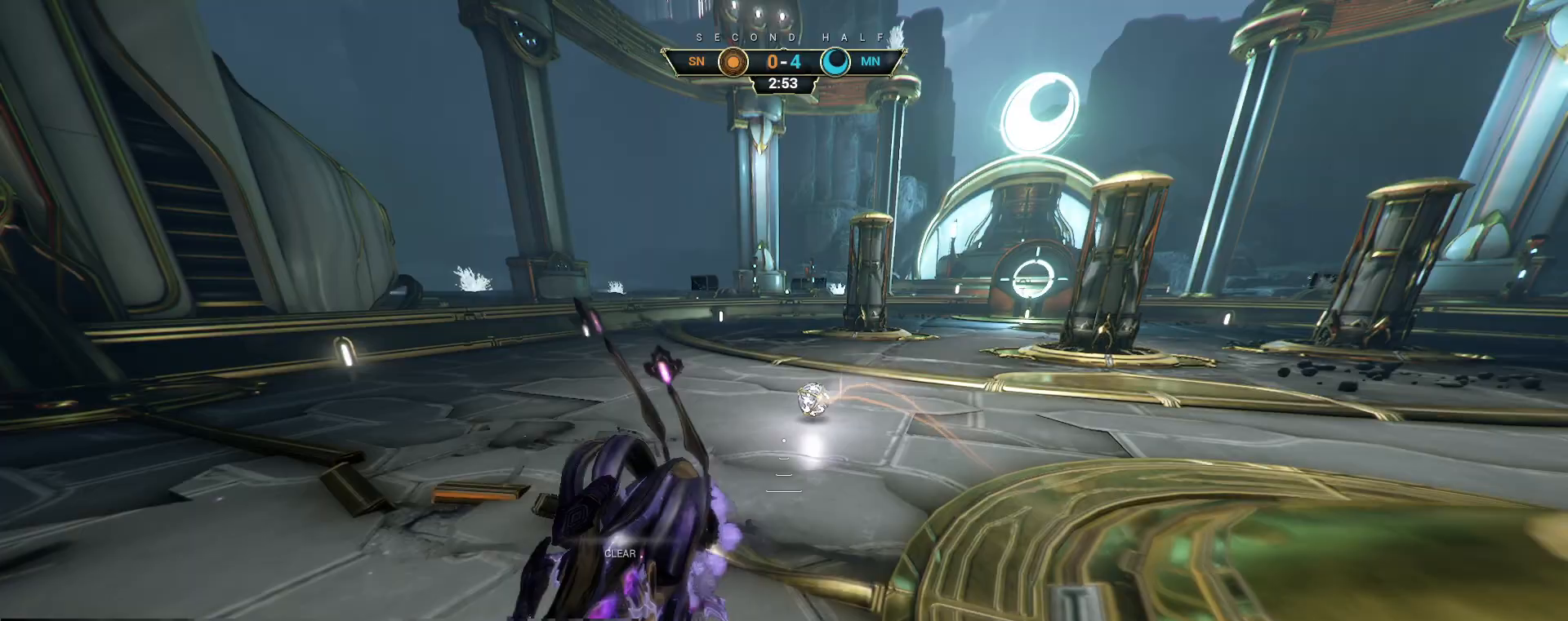
{"keys": ["space", "w"], "mouse": [], "events": [[17, "mouse_right", "down"], [67, "ctrl", "down"], [133, "mouse_right", "up"], [183, "ctrl", "up"], [467, "space", "down"]]}
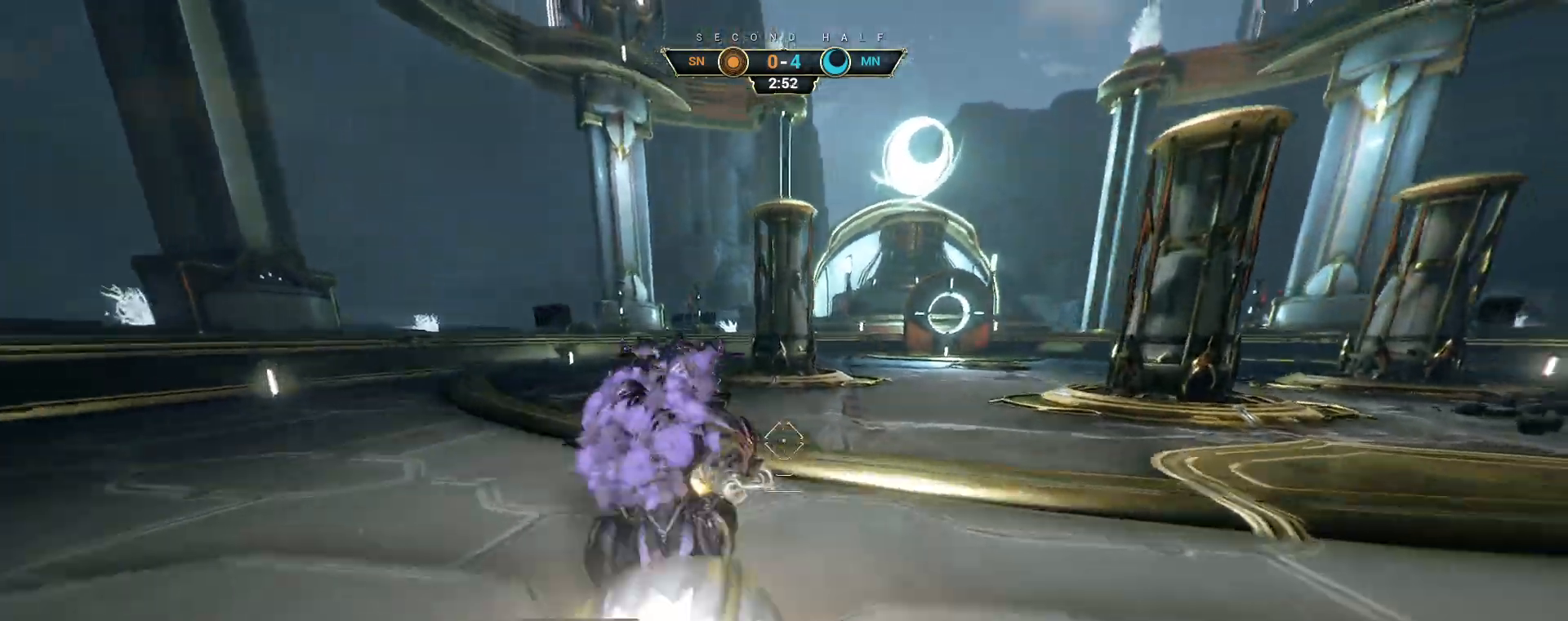
{"keys": ["d"], "mouse": ["right"], "events": [[17, "space", "up"], [100, "space", "down"], [200, "space", "up"], [267, "d", "down"], [383, "w", "up"], [500, "mouse_right", "down"]]}
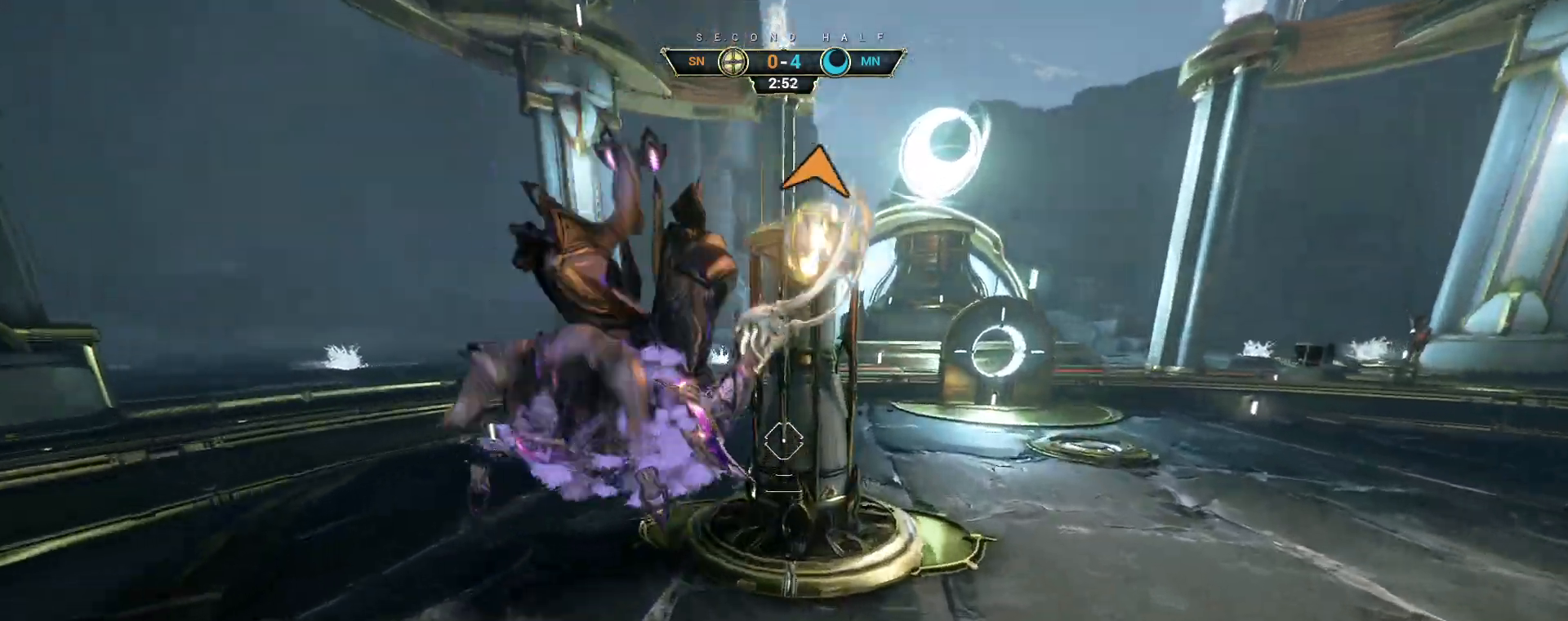
{"keys": ["s", "space"], "mouse": [], "events": [[17, "s", "down"], [67, "d", "up"], [217, "mouse_right", "up"], [317, "space", "down"], [383, "space", "up"], [450, "space", "down"]]}
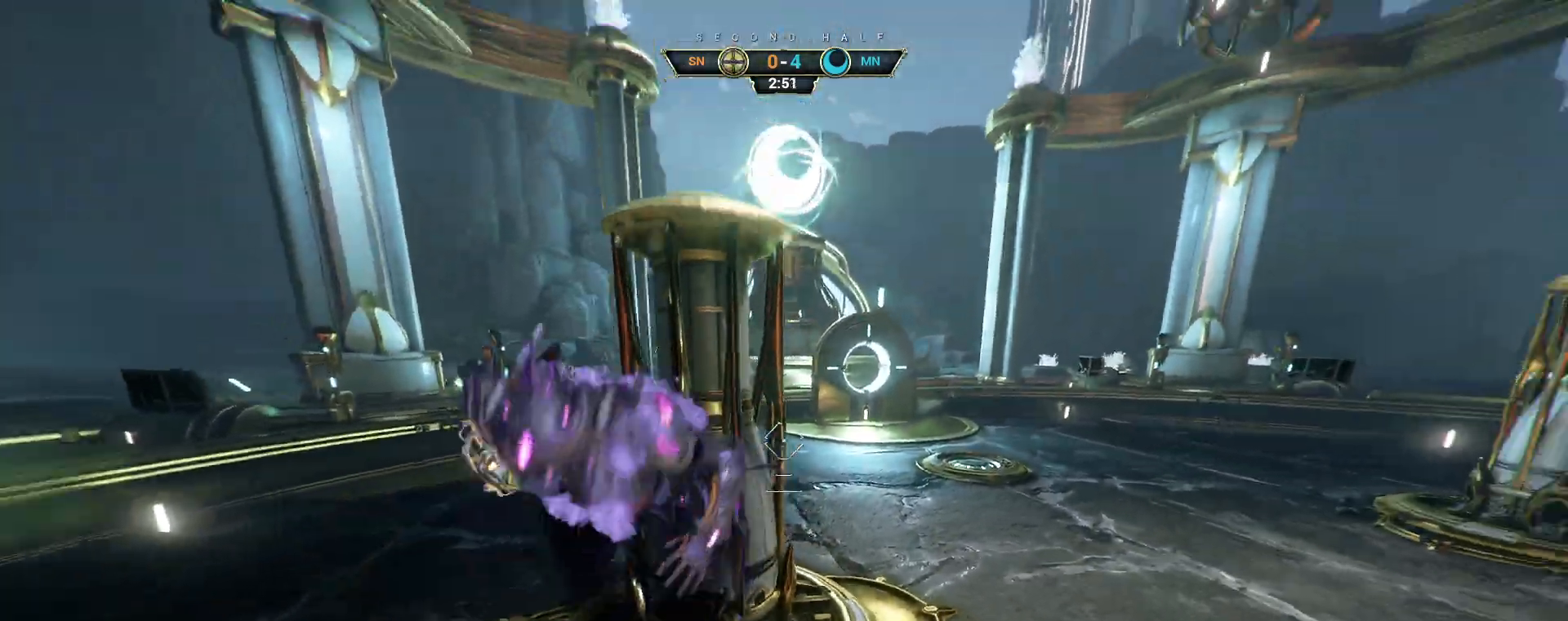
{"keys": ["w"], "mouse": [], "events": [[33, "space", "up"], [133, "d", "down"], [200, "s", "up"], [317, "w", "down"], [383, "mouse_left", "down"], [400, "d", "up"], [483, "mouse_left", "up"]]}
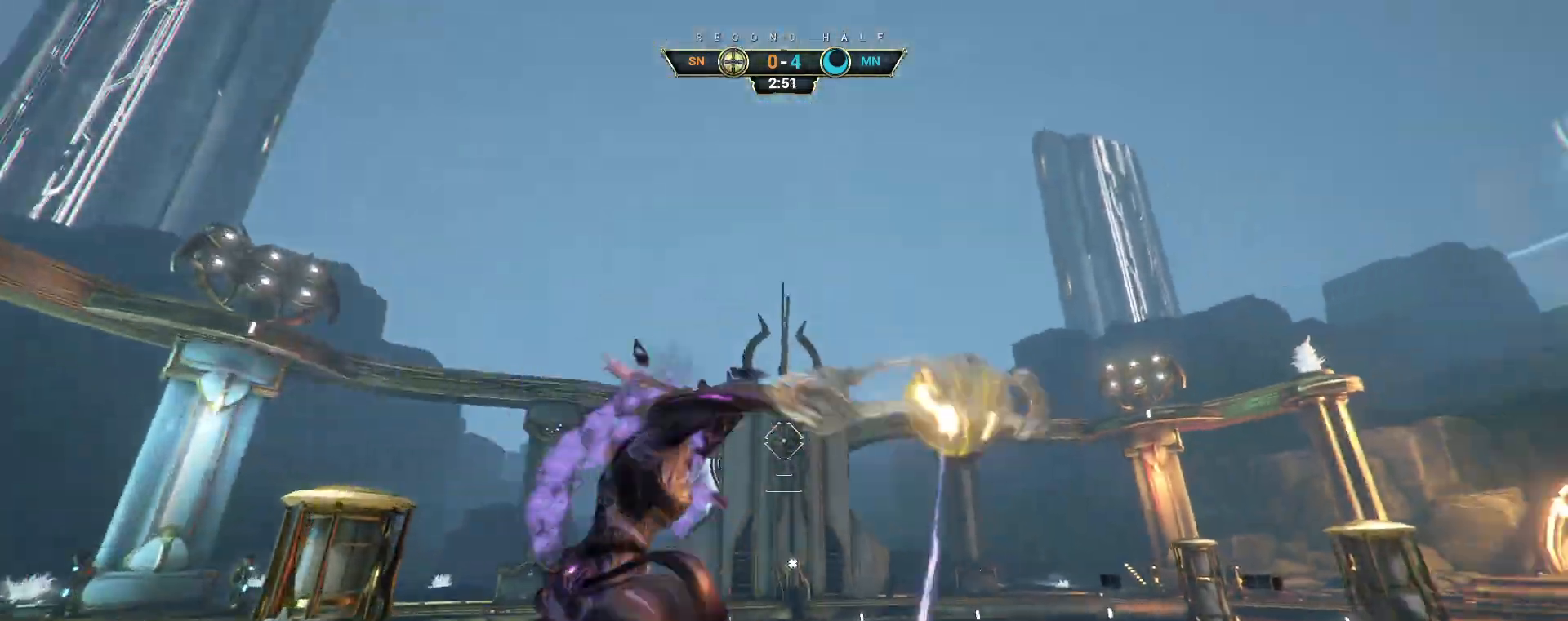
{"keys": ["ctrl", "space", "w"], "mouse": [], "events": [[267, "ctrl", "down"], [500, "space", "down"]]}